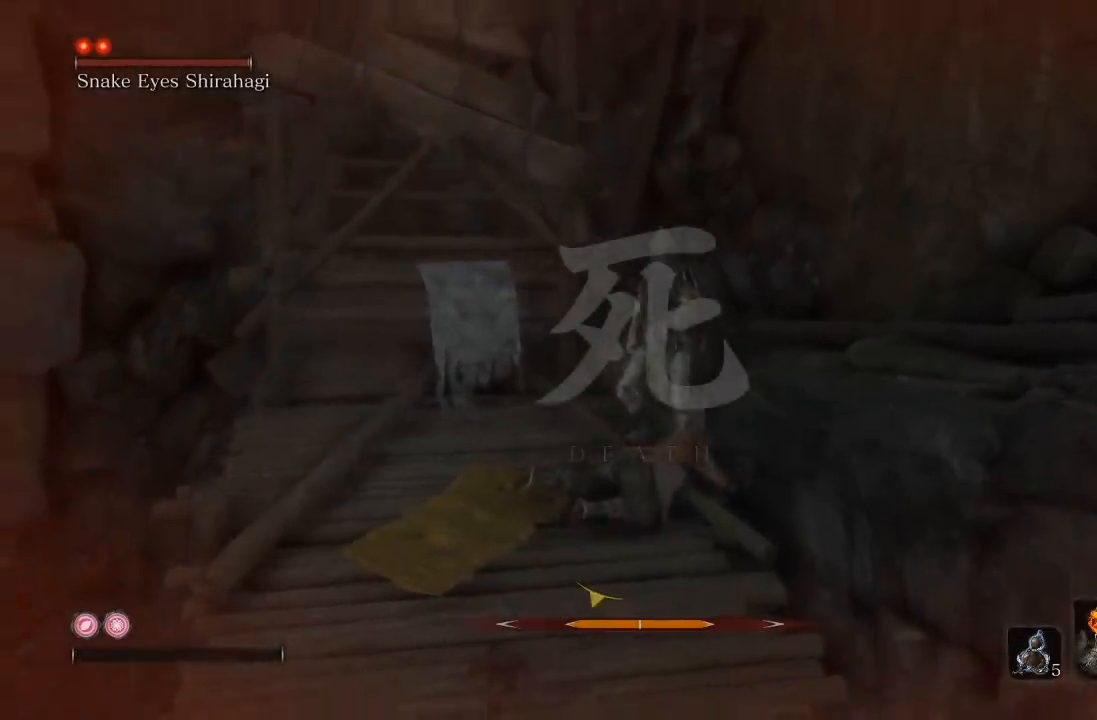
Gameplay with a controller (Xbox layout); each line is a JSON object with the inputs held at the frame after it. "button_events" lists button changes between this image and that frame as [ms after this image, input, new state], when the widget could be followed in between (sticks are given only as held states). Not read: L2 R2.
{"buttons": [], "left_stick": "up-left", "right_stick": "center", "button_events": []}
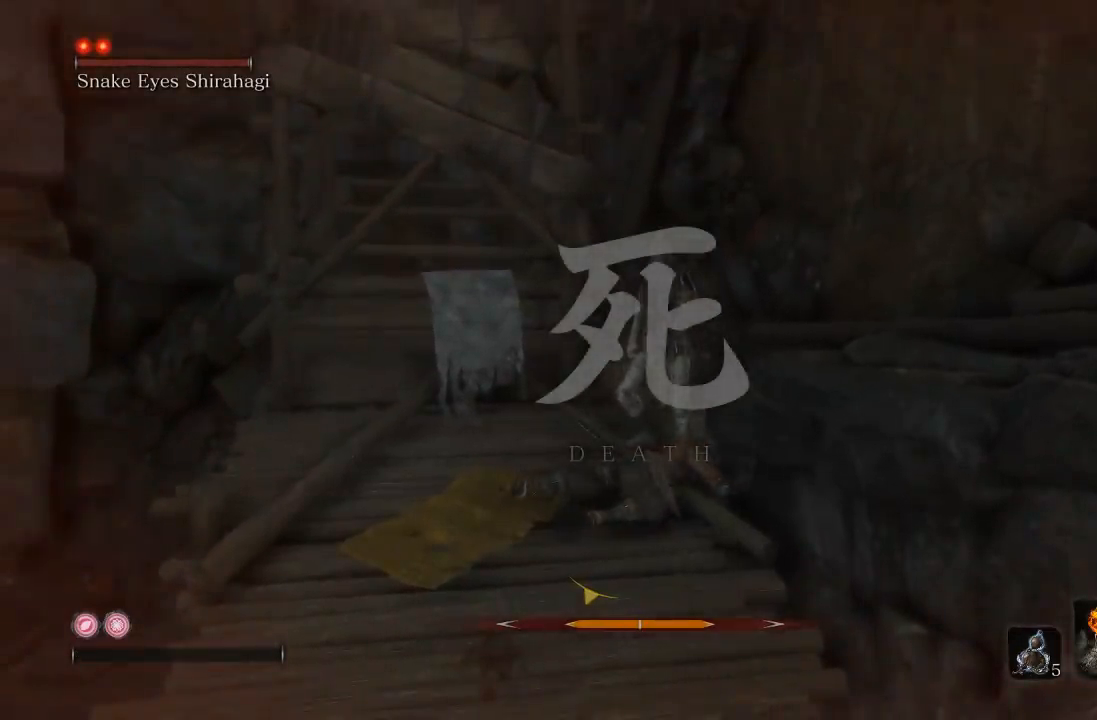
{"buttons": ["R1"], "left_stick": "up", "right_stick": "right", "button_events": [[17, "R1", "down"], [167, "R1", "up"], [500, "R1", "down"]]}
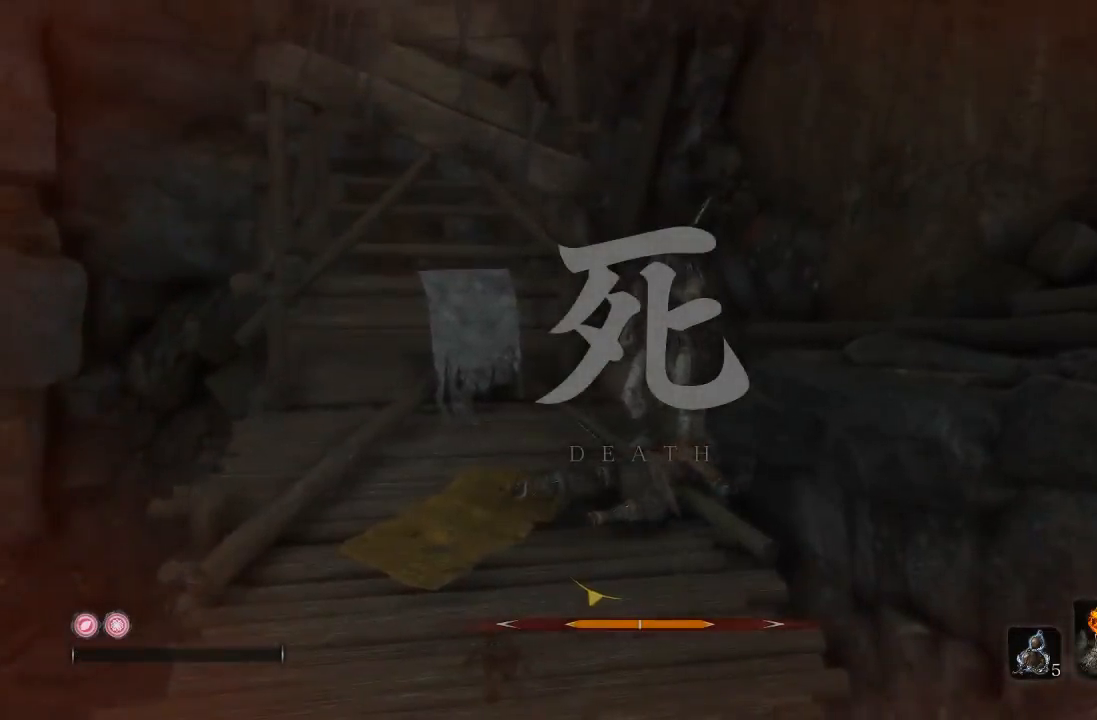
{"buttons": [], "left_stick": "up-left", "right_stick": "center", "button_events": [[133, "R1", "up"], [283, "R1", "down"], [417, "R1", "up"]]}
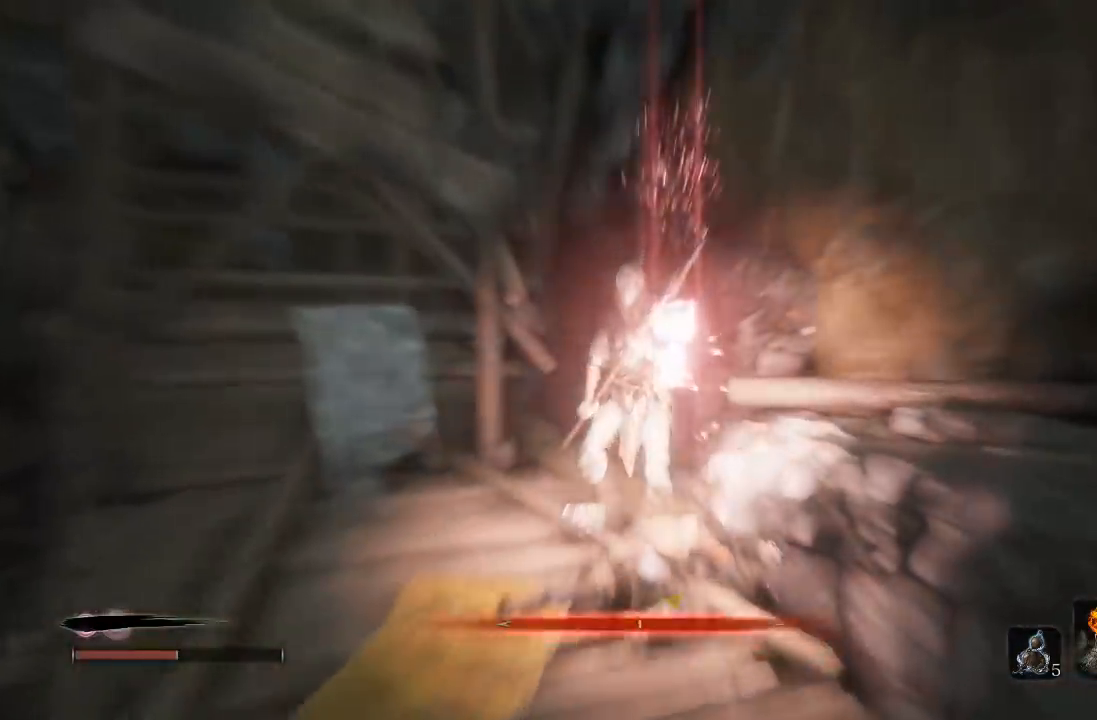
{"buttons": ["R1"], "left_stick": "up", "right_stick": "center", "button_events": [[50, "R1", "down"], [183, "R1", "up"], [267, "R1", "down"], [417, "R1", "up"], [500, "R1", "down"]]}
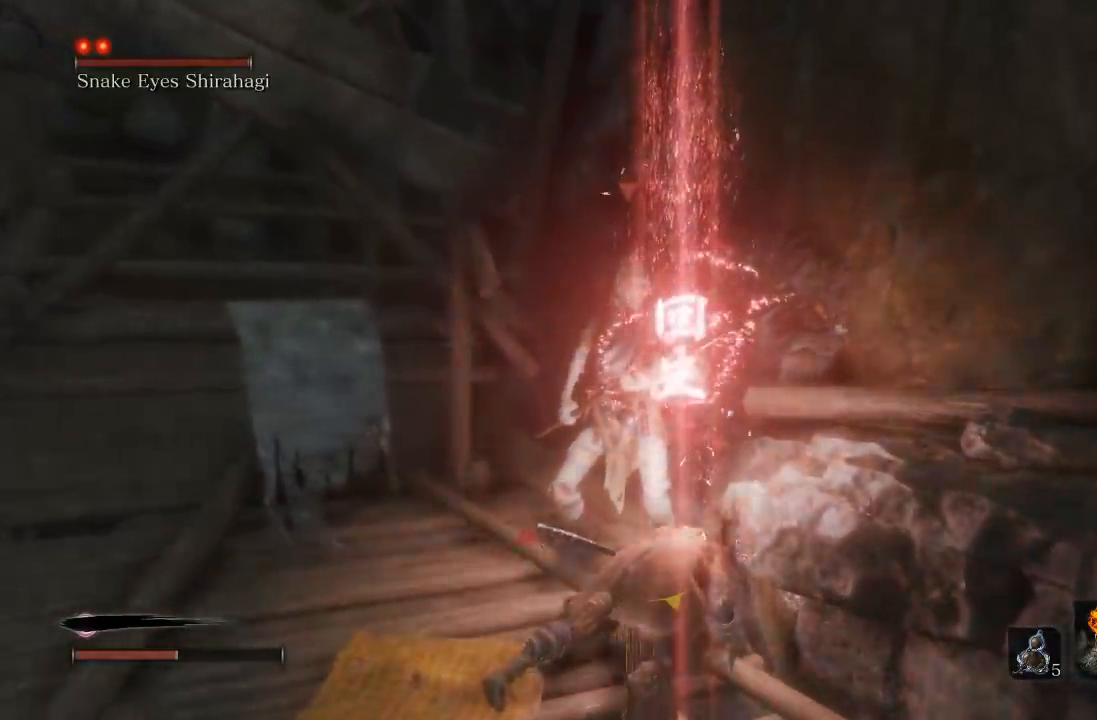
{"buttons": ["R1"], "left_stick": "up", "right_stick": "center", "button_events": [[117, "R1", "up"], [200, "R1", "down"], [333, "R1", "up"], [417, "R1", "down"]]}
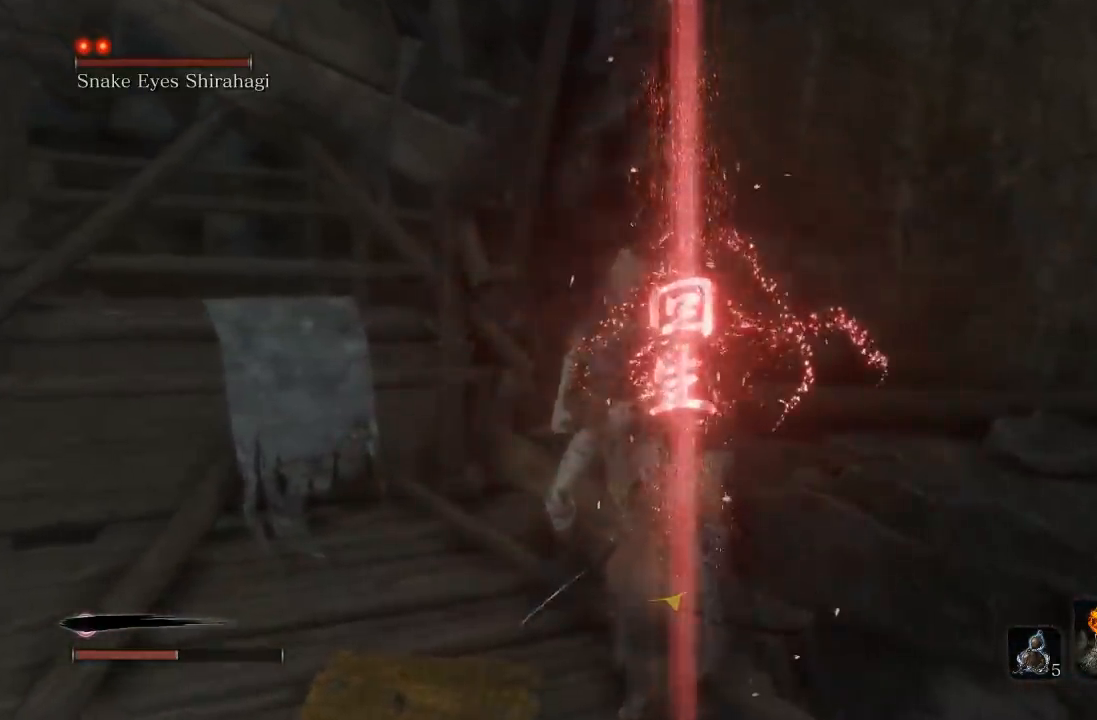
{"buttons": [], "left_stick": "up-left", "right_stick": "center", "button_events": [[50, "R1", "up"], [133, "R1", "down"], [267, "R1", "up"], [333, "R1", "down"], [467, "R1", "up"]]}
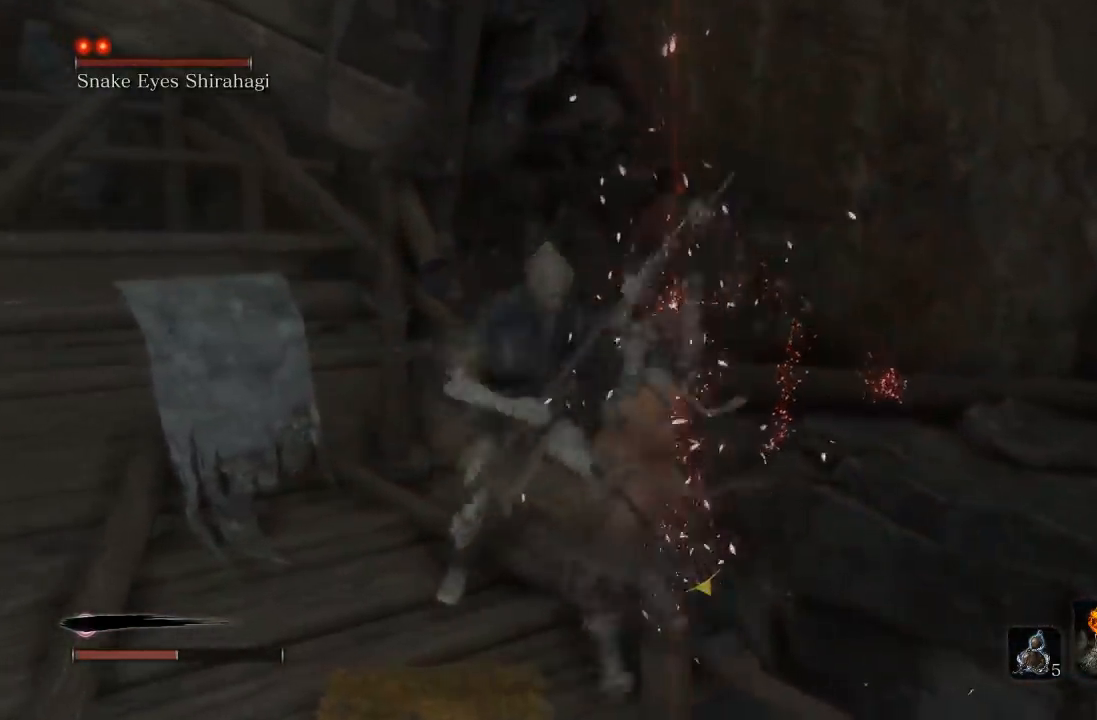
{"buttons": [], "left_stick": "up-left", "right_stick": "center", "button_events": [[50, "R1", "down"], [200, "R1", "up"]]}
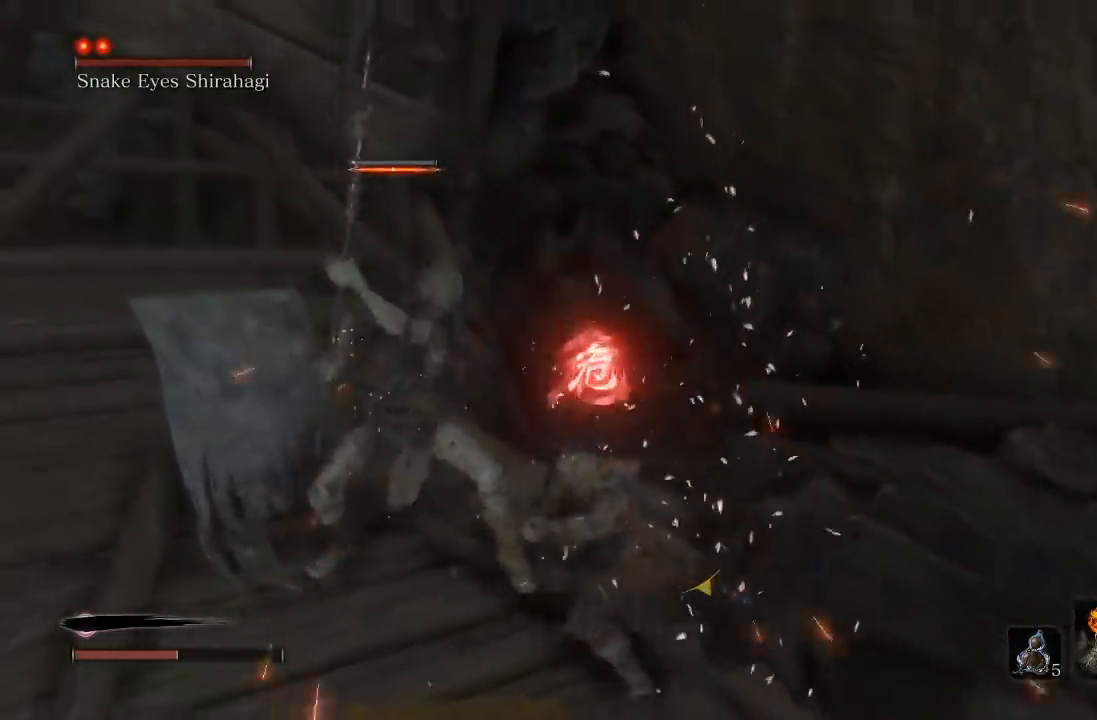
{"buttons": [], "left_stick": "up", "right_stick": "center", "button_events": []}
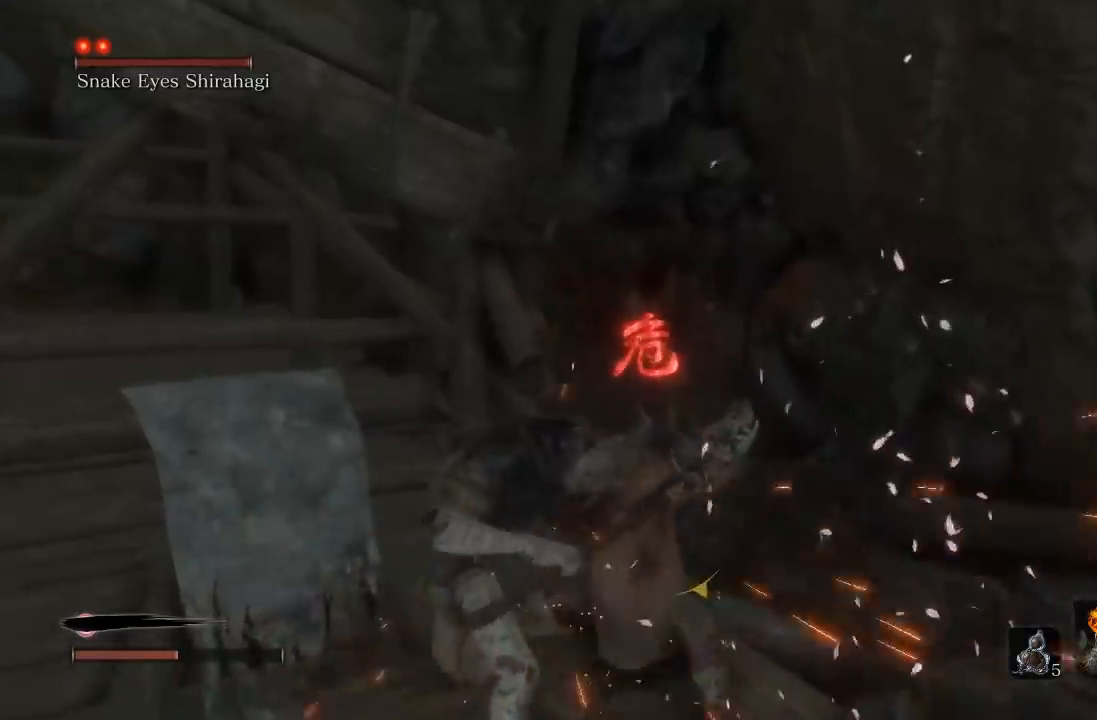
{"buttons": [], "left_stick": "up-right", "right_stick": "down-left", "button_events": []}
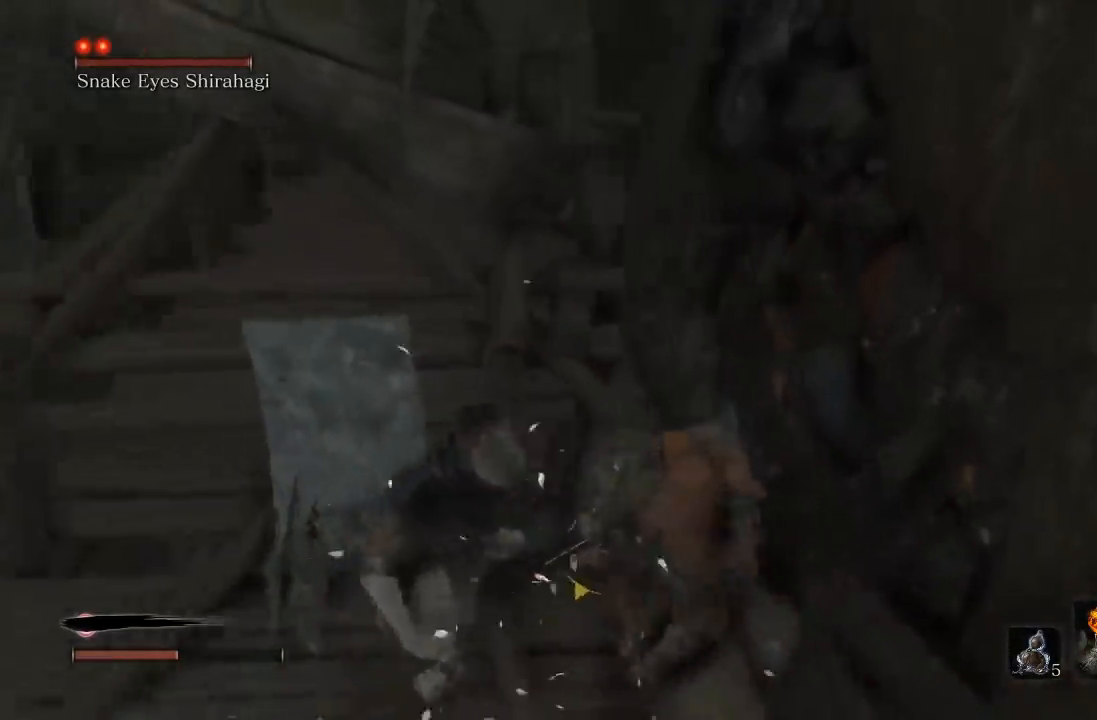
{"buttons": [], "left_stick": "center", "right_stick": "left", "button_events": []}
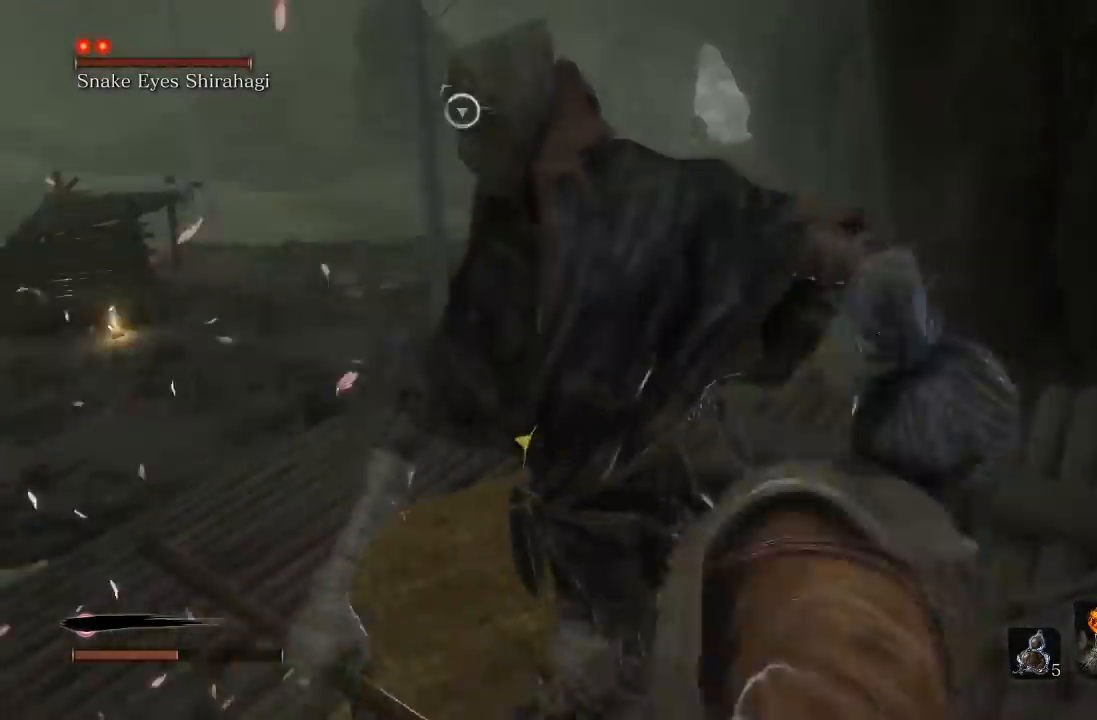
{"buttons": [], "left_stick": "down-right", "right_stick": "center", "button_events": []}
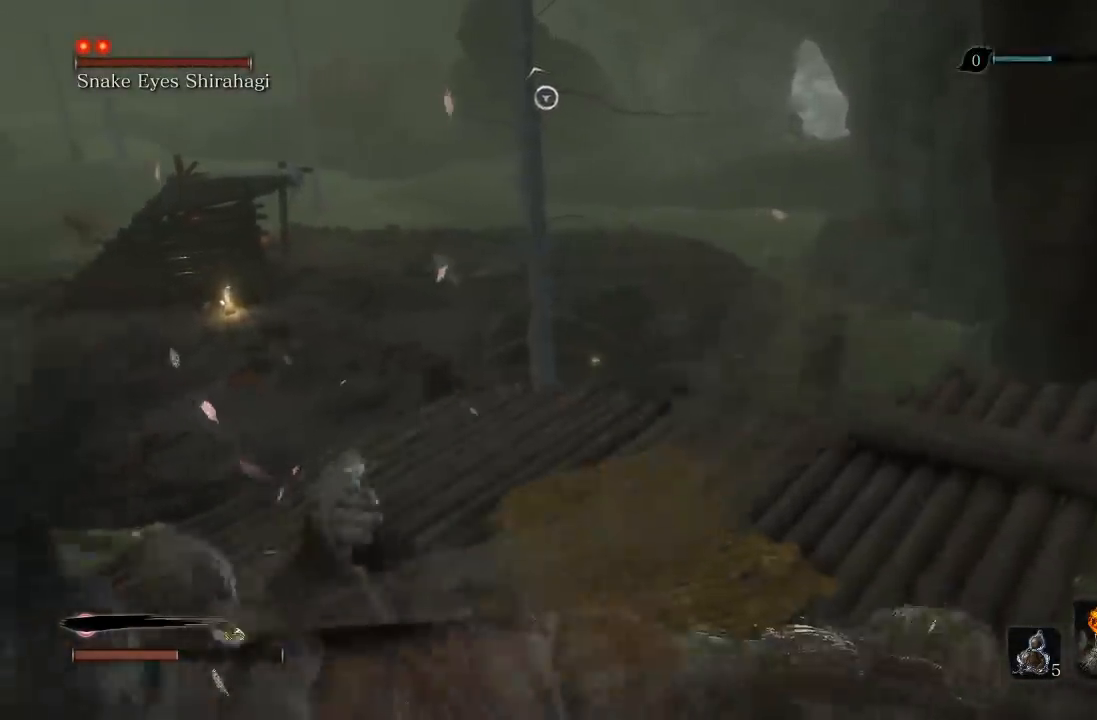
{"buttons": [], "left_stick": "up-left", "right_stick": "left", "button_events": [[33, "DPAD_UP", "down"], [150, "DPAD_UP", "up"]]}
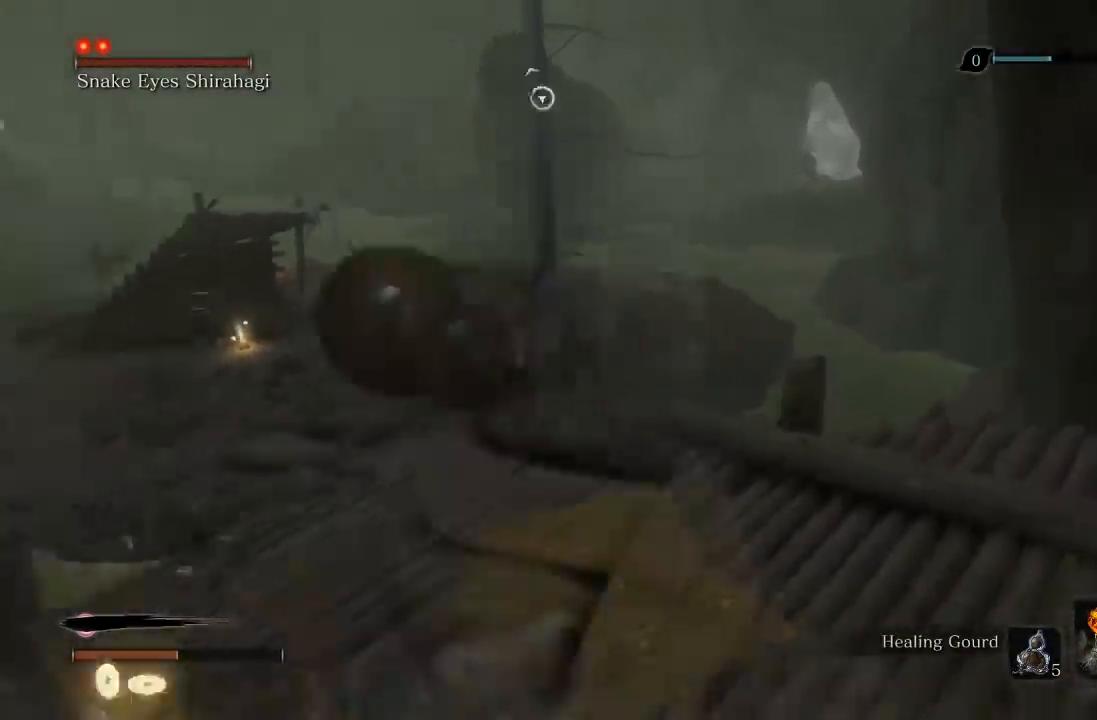
{"buttons": [], "left_stick": "up-left", "right_stick": "center", "button_events": []}
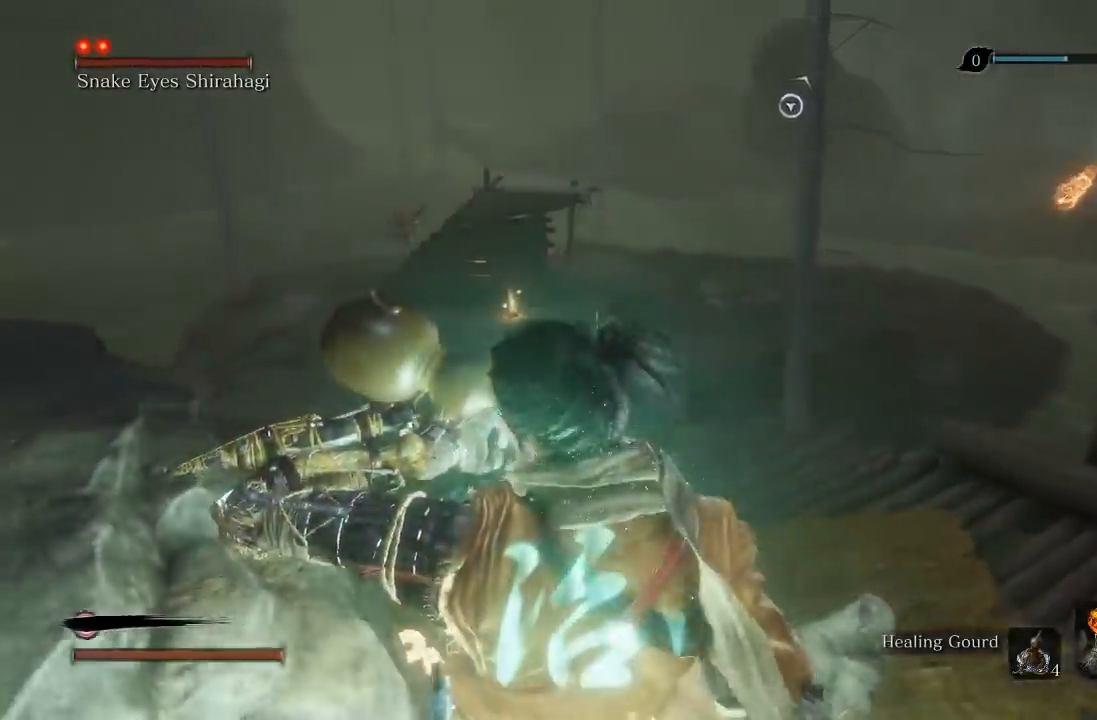
{"buttons": [], "left_stick": "up", "right_stick": "center", "button_events": []}
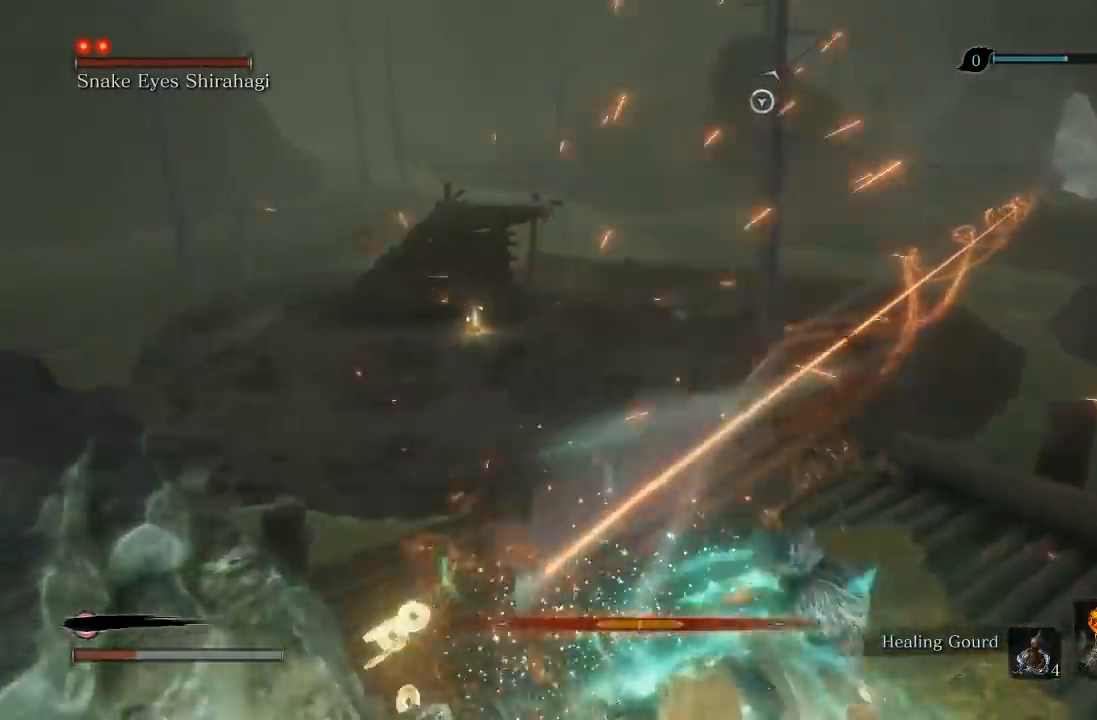
{"buttons": [], "left_stick": "up", "right_stick": "center", "button_events": []}
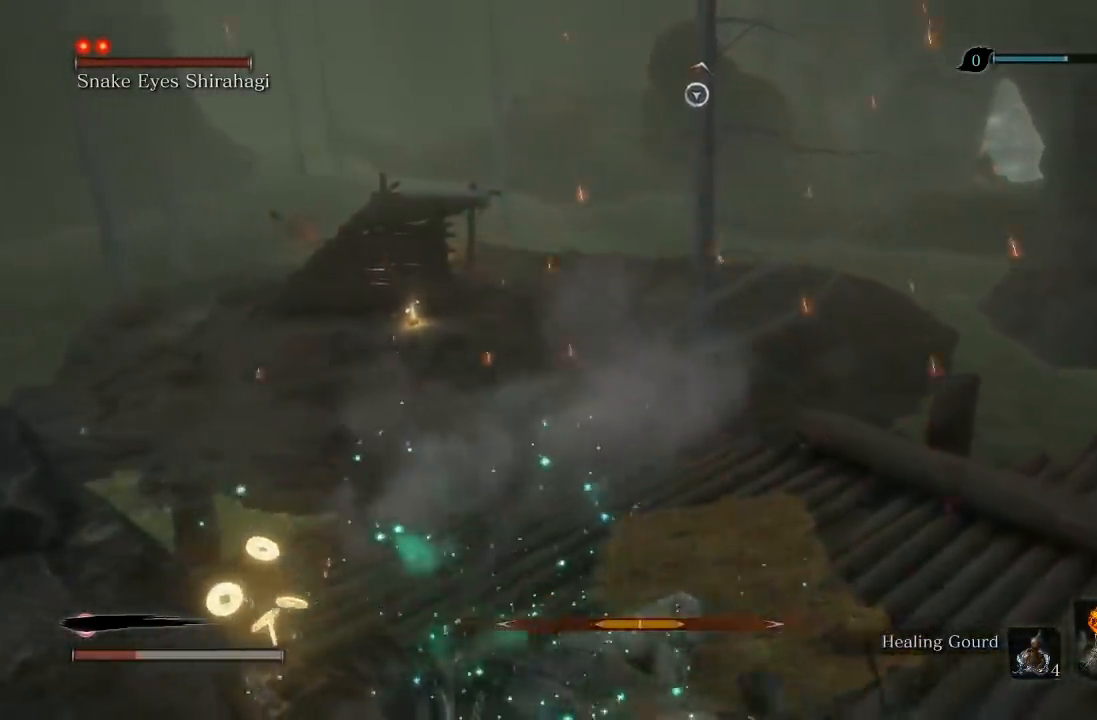
{"buttons": ["B"], "left_stick": "up", "right_stick": "center", "button_events": [[300, "B", "down"]]}
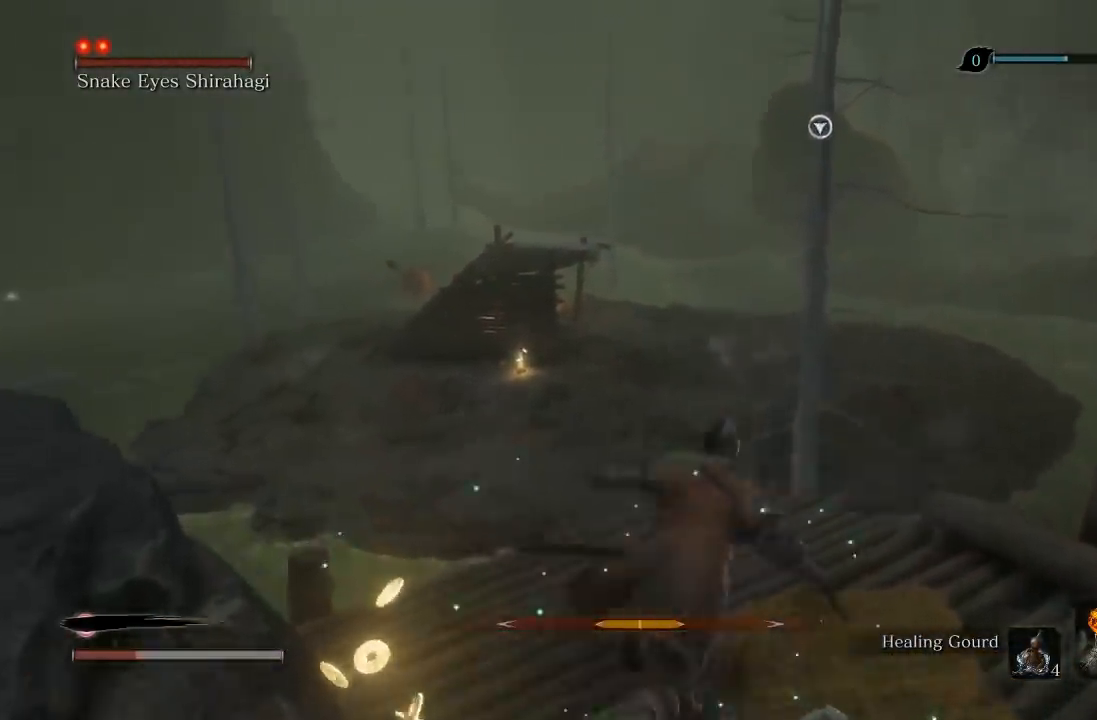
{"buttons": ["A", "B"], "left_stick": "up", "right_stick": "center", "button_events": [[83, "A", "down"]]}
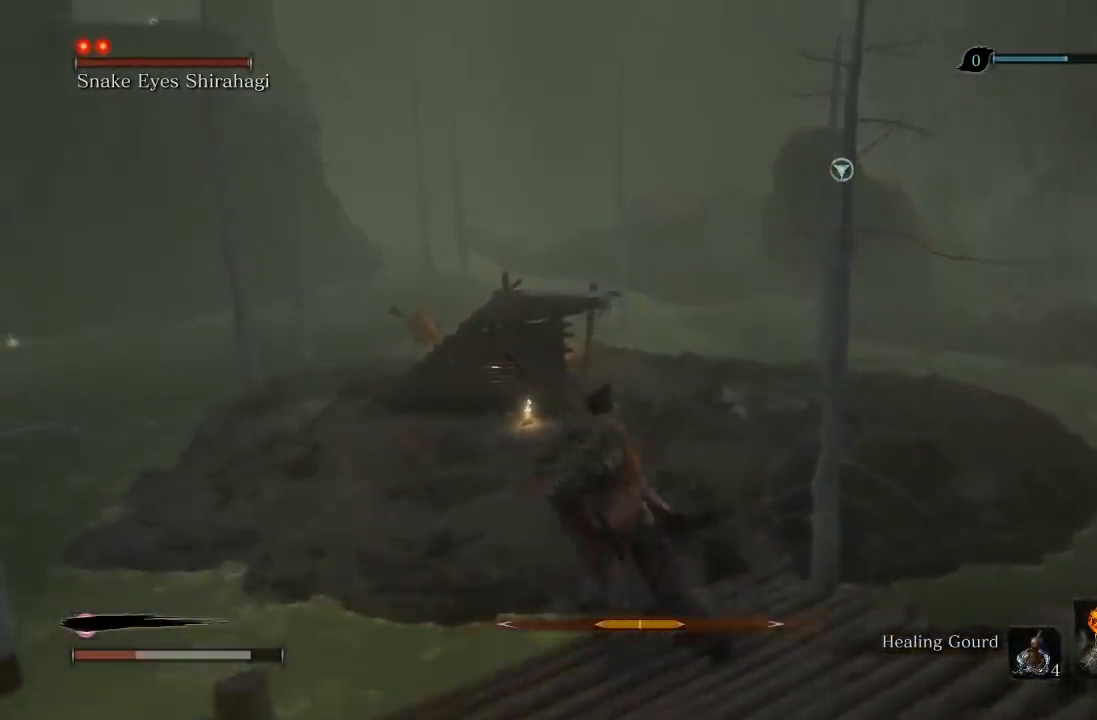
{"buttons": ["A", "B"], "left_stick": "up", "right_stick": "center", "button_events": [[317, "A", "up"], [450, "A", "down"]]}
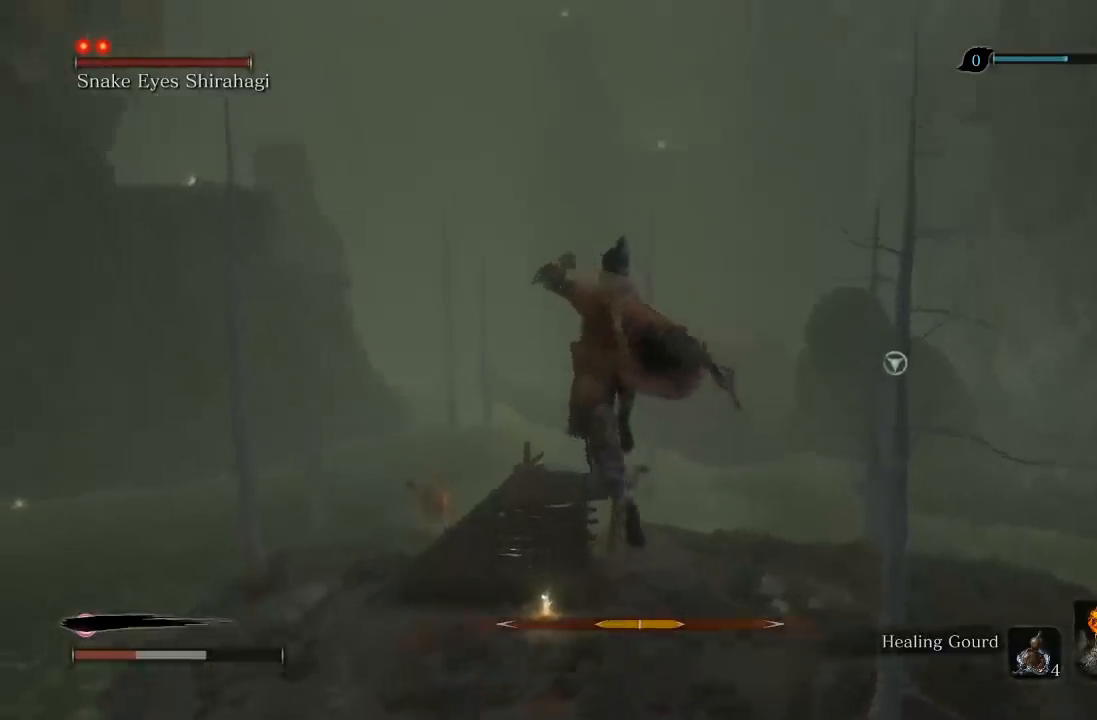
{"buttons": ["B"], "left_stick": "up", "right_stick": "center", "button_events": [[367, "A", "up"]]}
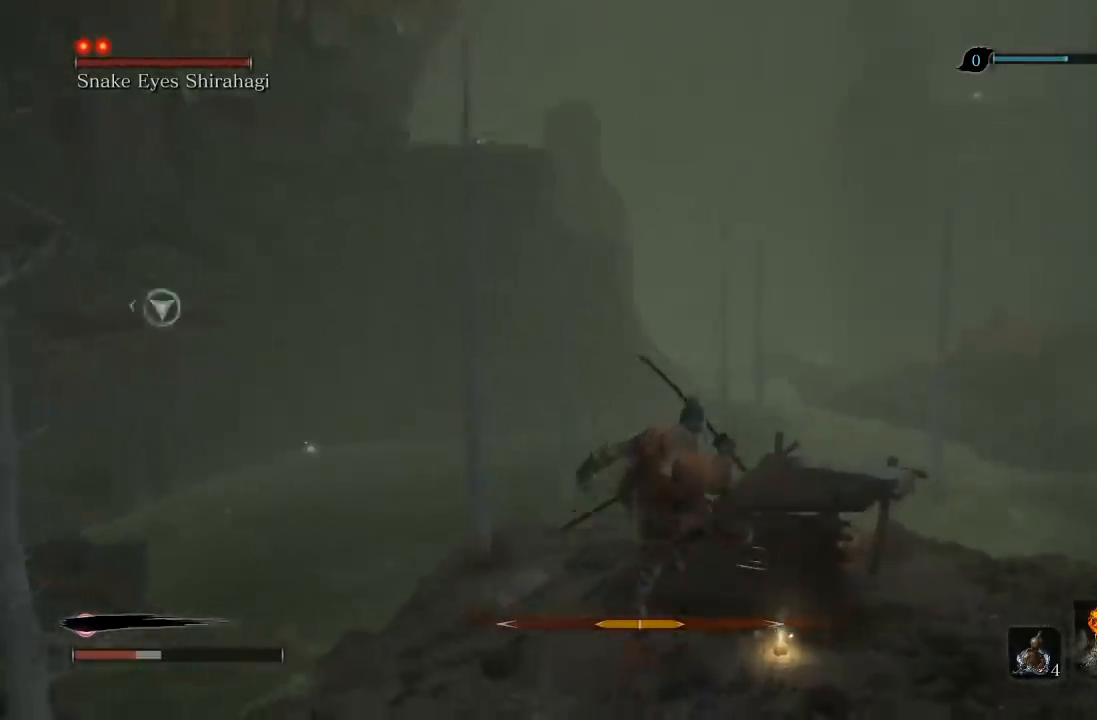
{"buttons": ["B"], "left_stick": "up", "right_stick": "center", "button_events": []}
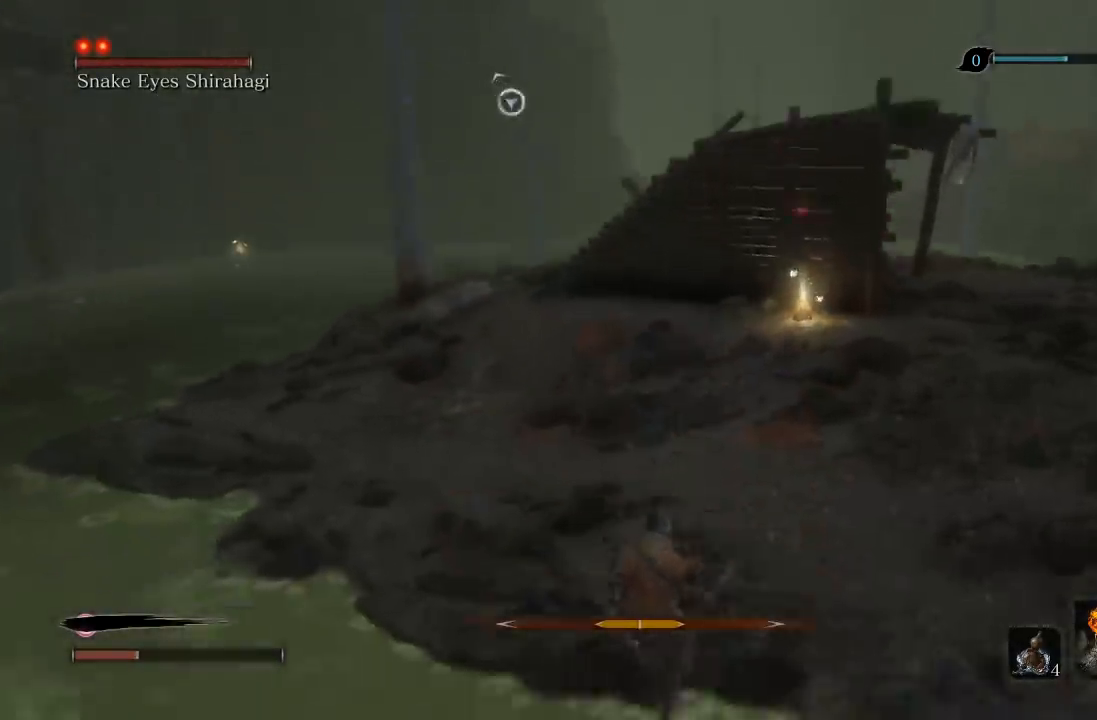
{"buttons": [], "left_stick": "up", "right_stick": "center", "button_events": [[50, "B", "up"], [217, "DPAD_UP", "down"], [367, "DPAD_UP", "up"]]}
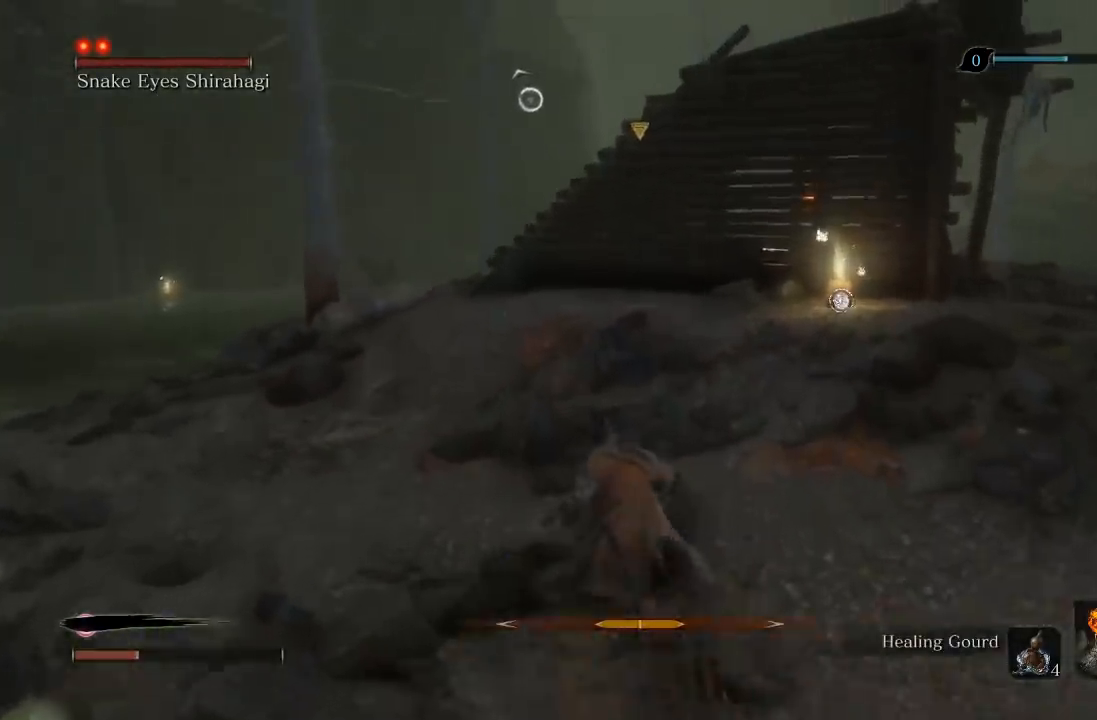
{"buttons": [], "left_stick": "left", "right_stick": "right", "button_events": []}
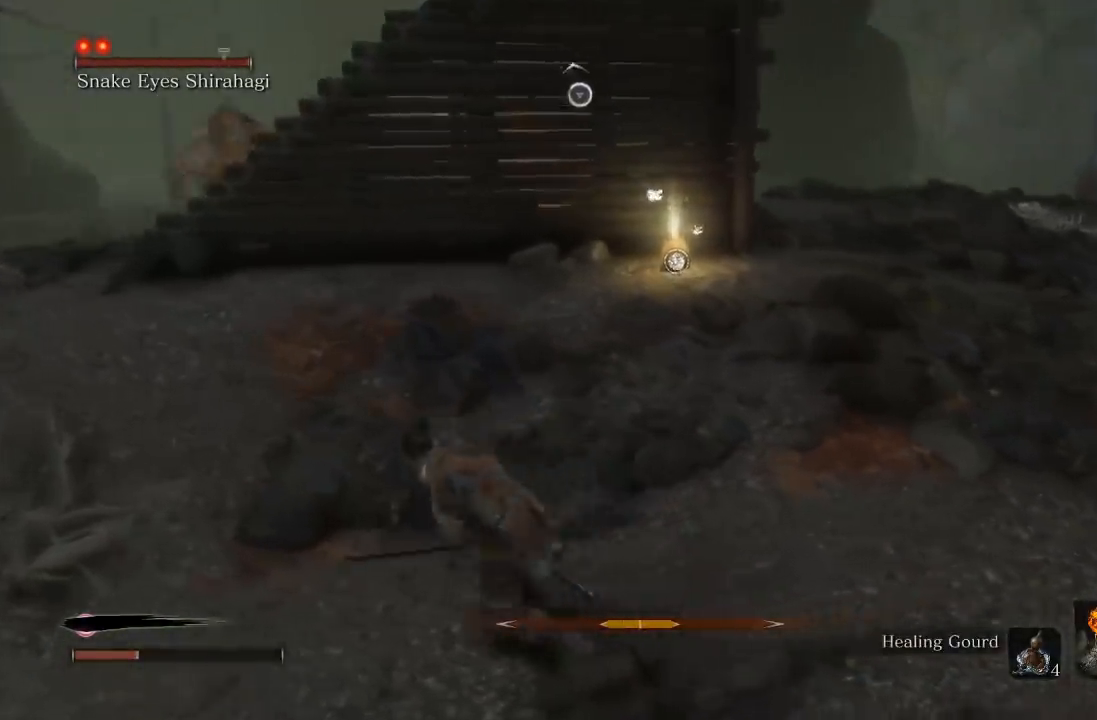
{"buttons": [], "left_stick": "center", "right_stick": "right", "button_events": []}
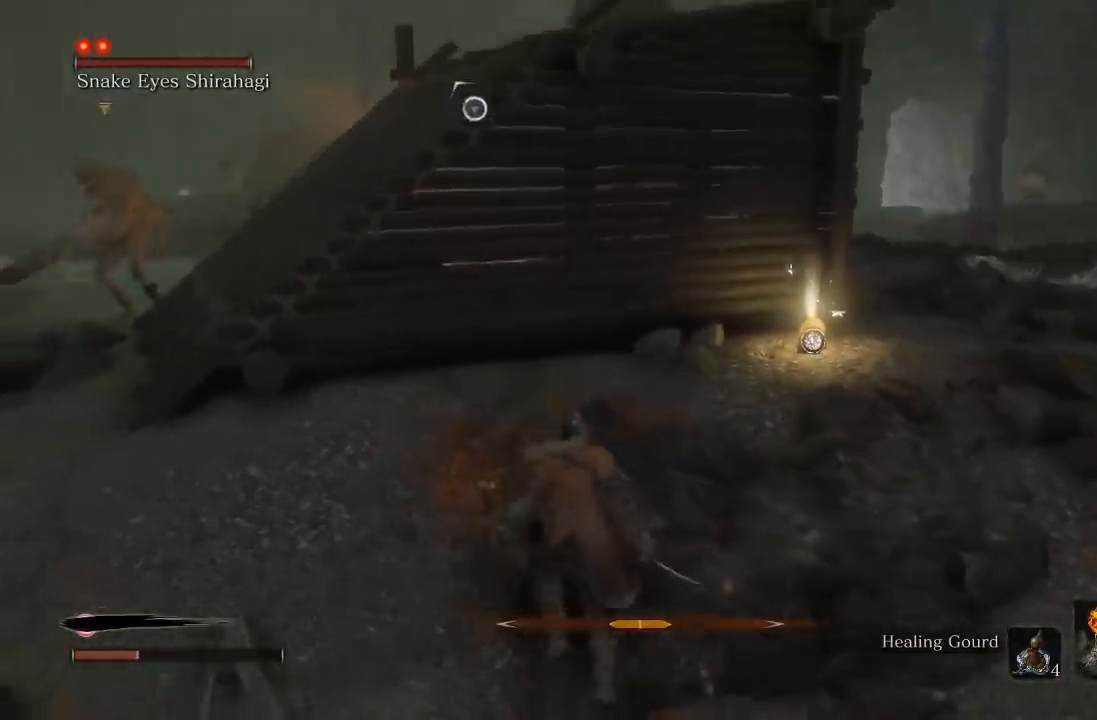
{"buttons": [], "left_stick": "up", "right_stick": "center", "button_events": [[67, "DPAD_UP", "down"], [183, "DPAD_UP", "up"]]}
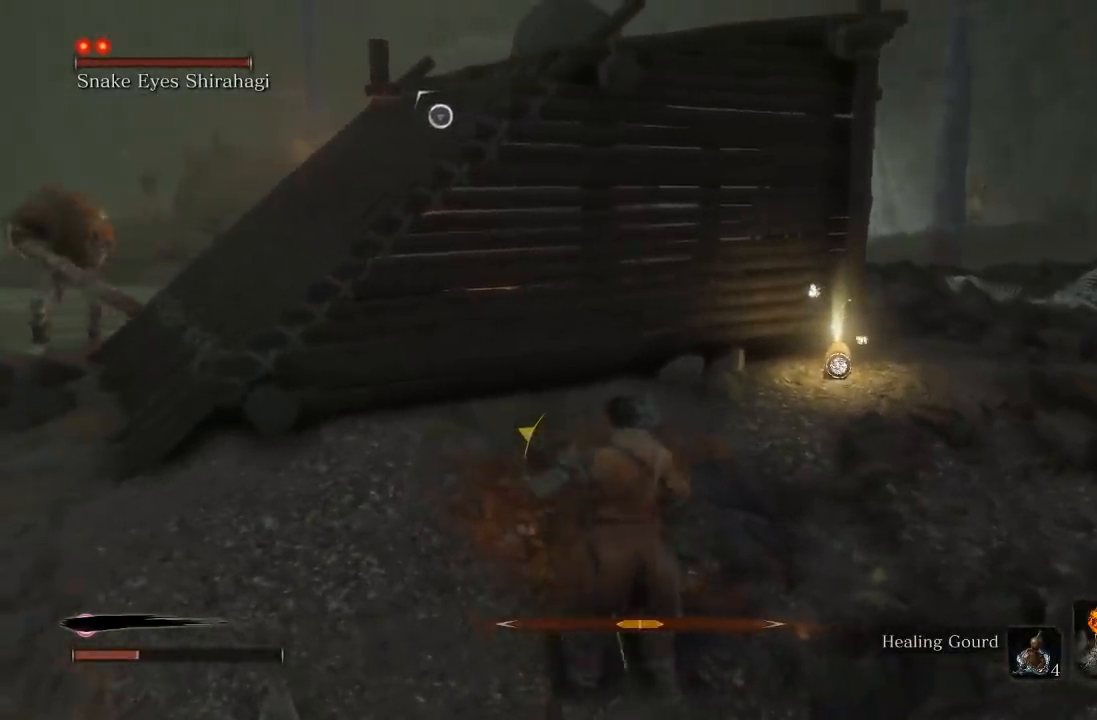
{"buttons": ["L3"], "left_stick": "up-left", "right_stick": "center", "button_events": [[433, "L3", "down"]]}
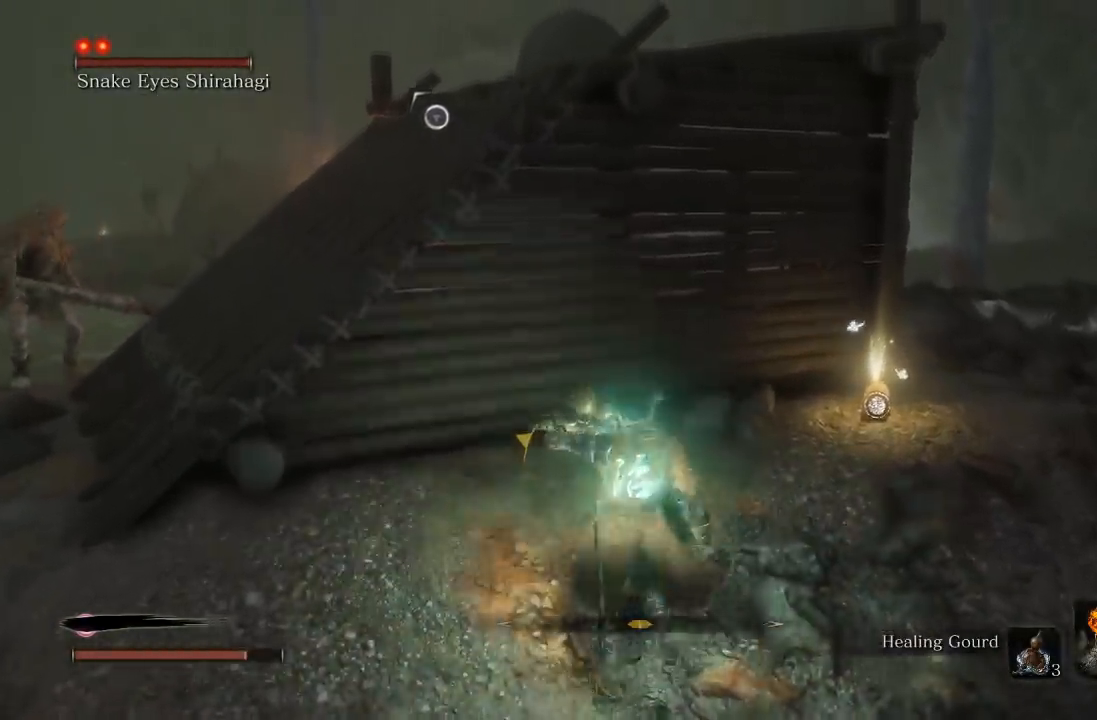
{"buttons": [], "left_stick": "up", "right_stick": "center", "button_events": [[50, "L3", "up"]]}
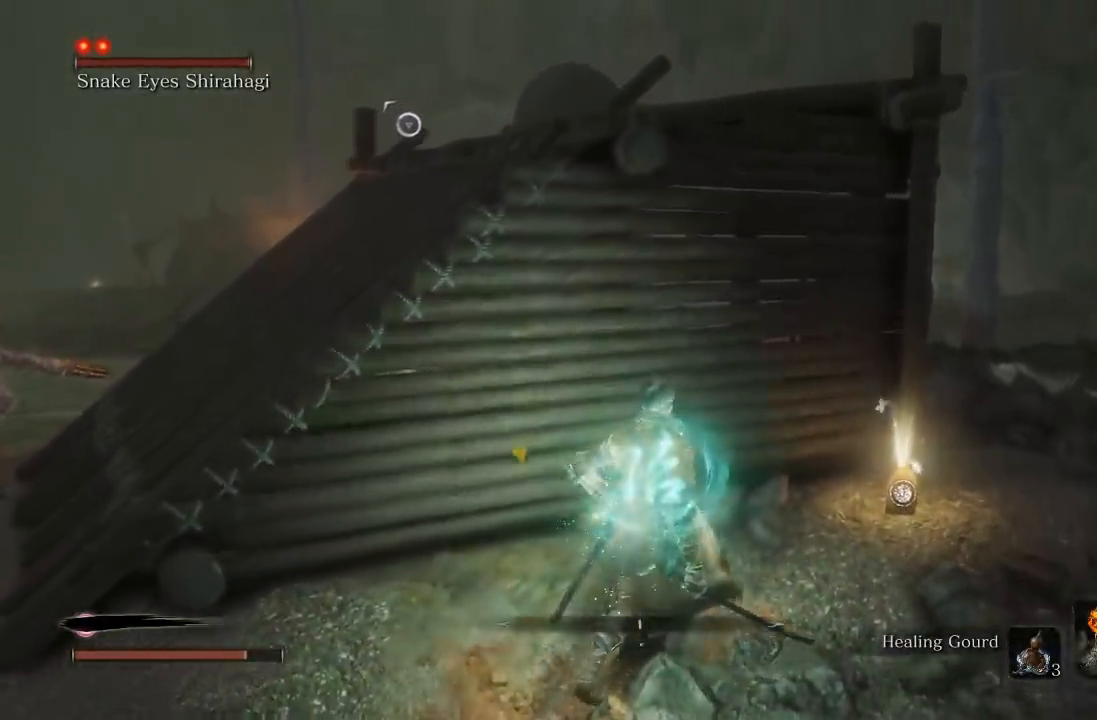
{"buttons": [], "left_stick": "up-right", "right_stick": "center", "button_events": [[100, "R3", "down"], [233, "R3", "up"]]}